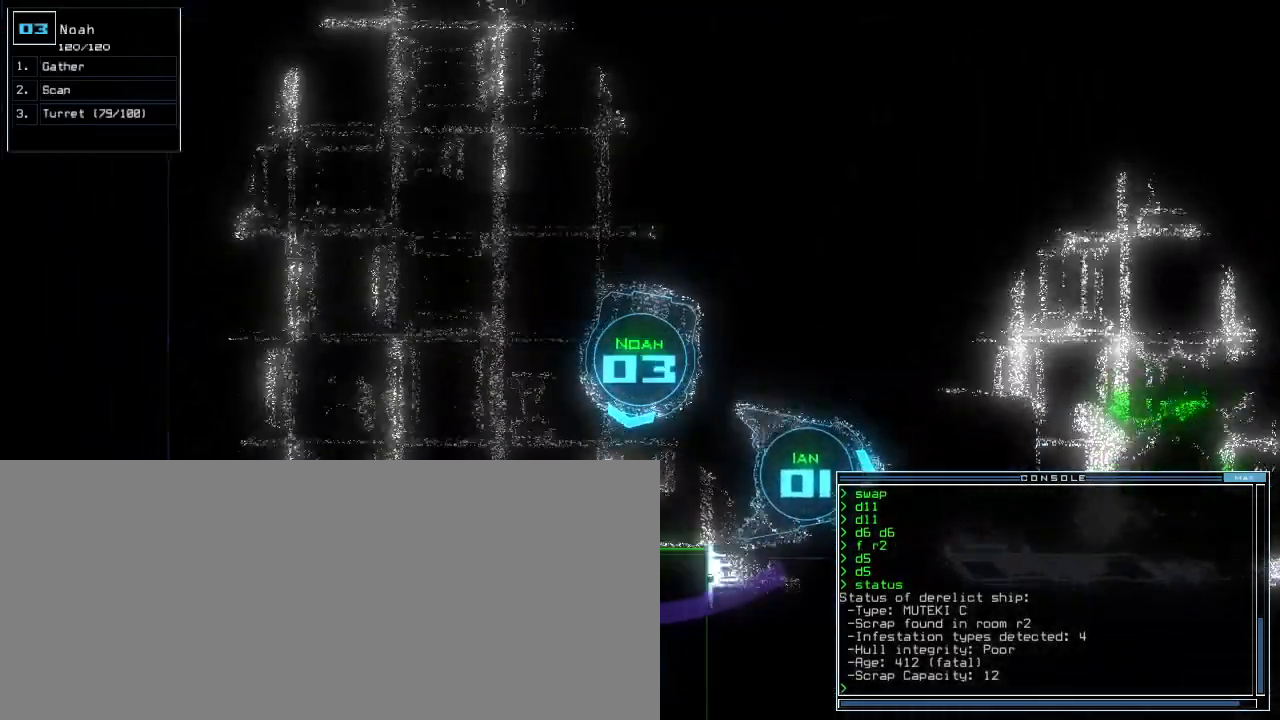
Gameplay with keyboard; each line is a JSON object with the keys held at the frame after it. "events" lists presses ("down") and releases ("up") of ".", "0", "1", "2", "3", "4", "5", "6", "7", "8", "9", "a", "b", "backspace", "c", "caps_lock", "comma", "ctrl_l", "ctrl_r", "d", "down", "e", "equals", "escape", "f", "g", "h", "i", "j", "k", "l", "left", "m", "minus", "n", "o", "p", "q", "quote", "r", "return", "right", "s", "semicolon", "shift_l", "shift_r", "space", "t", "tab", "tilde", "u", "up", "v", "w", "x", "y" and "z" between this image and that frame as [ms after this image, input, new state], when the widget could be followed in between. No other keys are recorded. Mouse input is not recorded. Not read: other_keys.
{"keys": ["d", "up"], "events": [[320, "left", "down"], [400, "left", "up"], [440, "d", "down"]]}
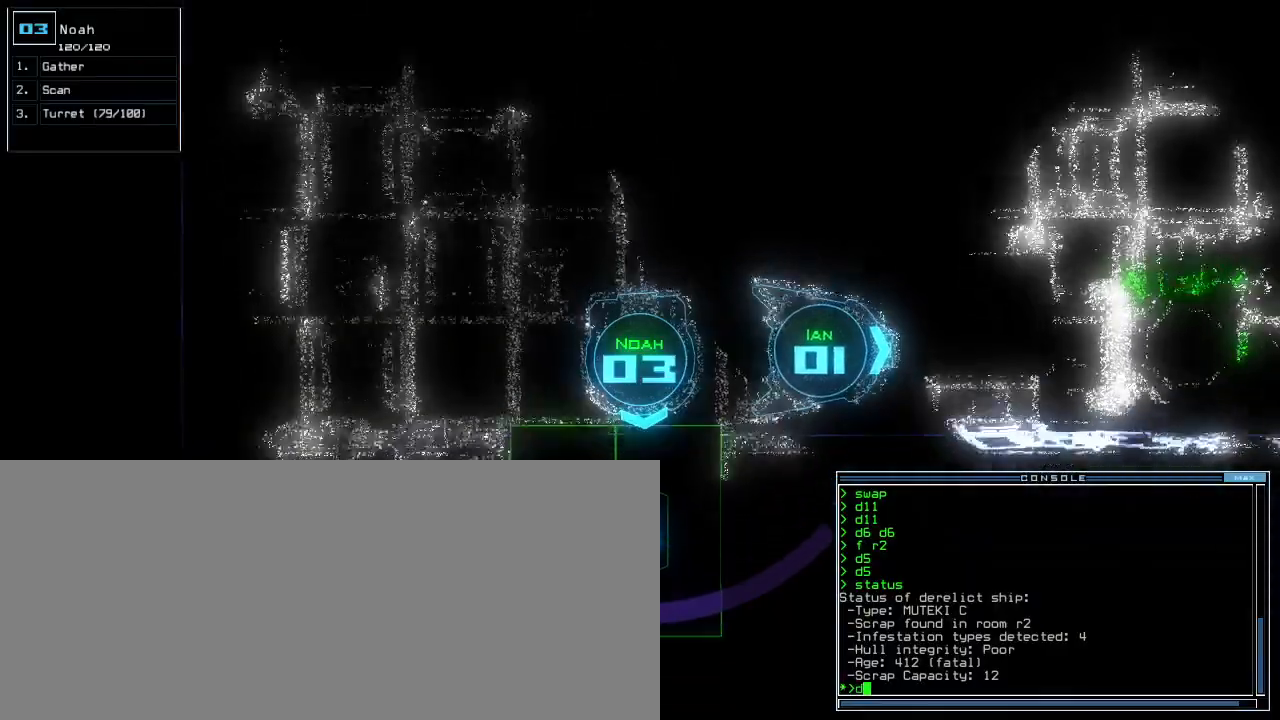
{"keys": [], "events": [[20, "d", "up"], [140, "up", "up"], [160, "1", "down"], [200, "1", "up"], [280, "1", "down"], [340, "return", "down"], [360, "1", "up"], [380, "return", "up"]]}
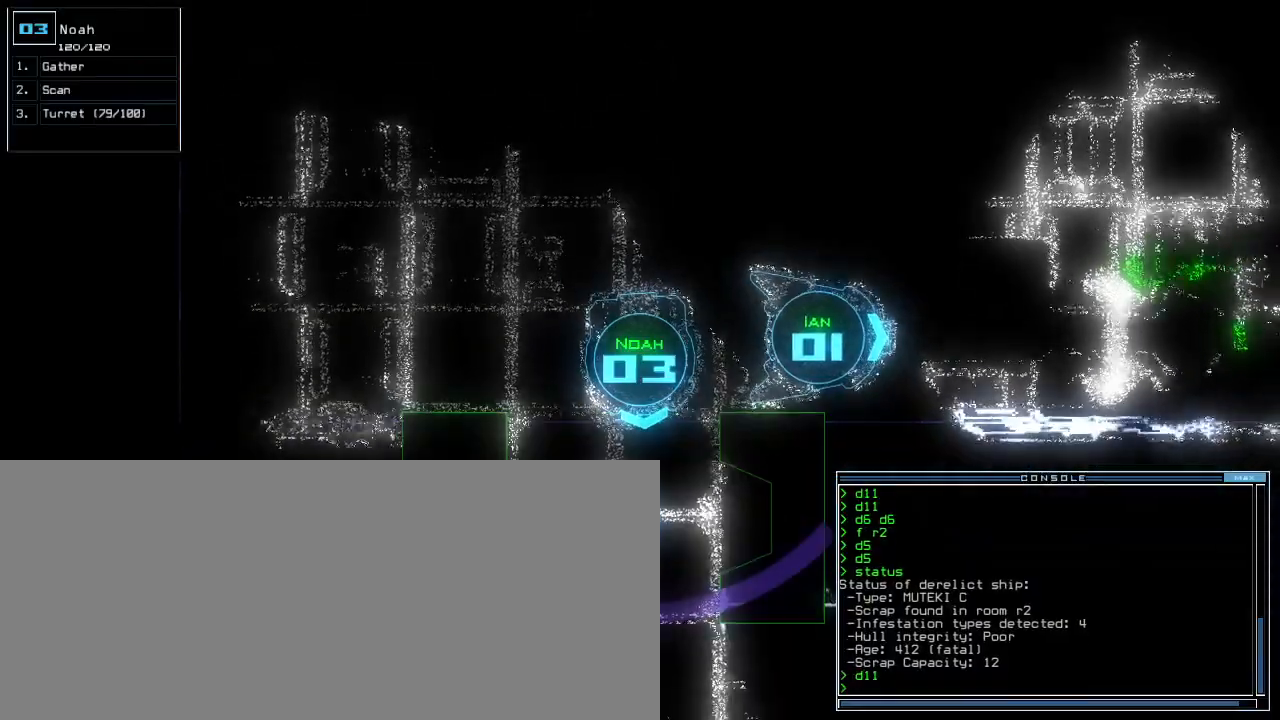
{"keys": ["up"], "events": [[20, "up", "down"], [320, "right", "down"], [360, "right", "up"]]}
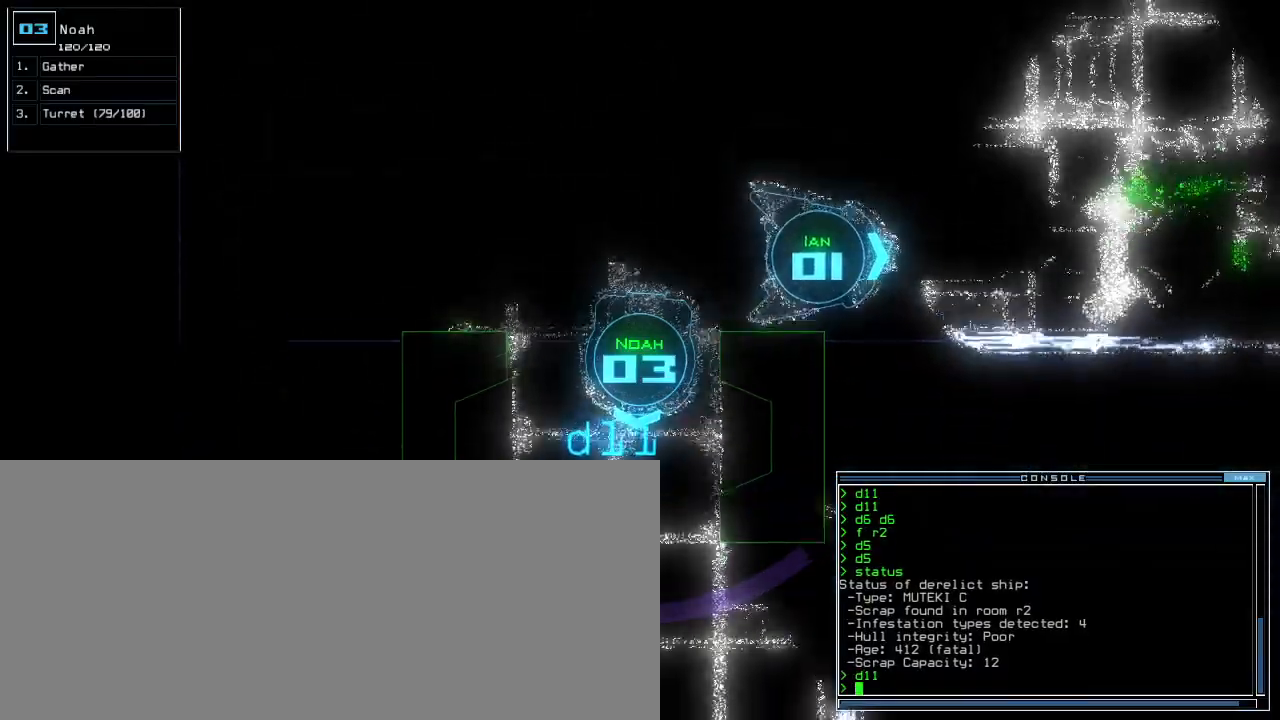
{"keys": [], "events": [[20, "left", "down"], [60, "left", "up"], [80, "up", "up"]]}
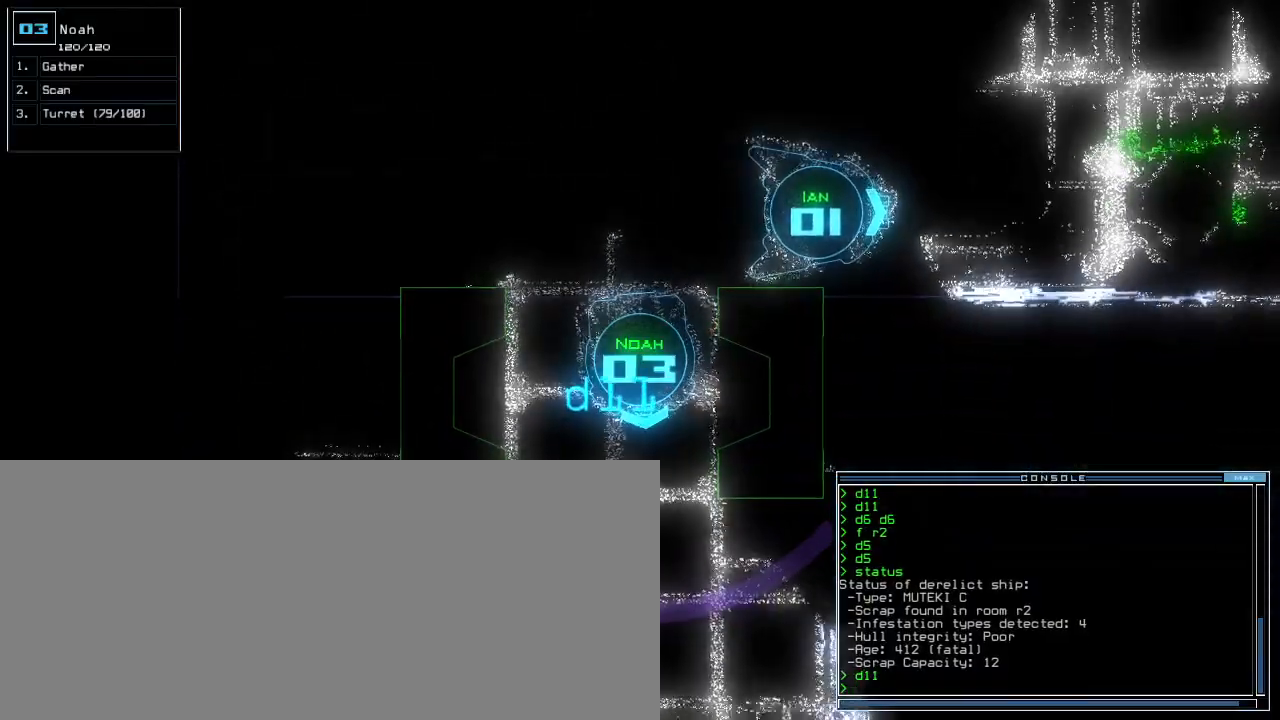
{"keys": [], "events": []}
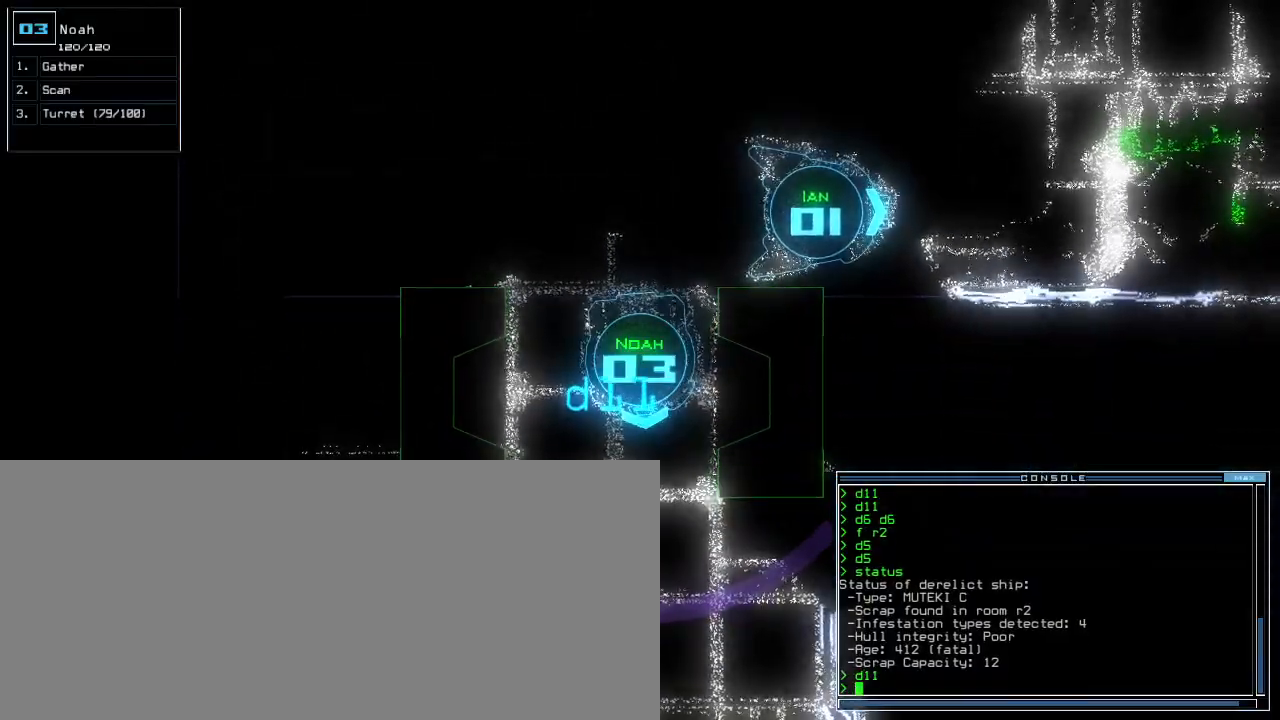
{"keys": [], "events": [[380, "right", "down"], [460, "right", "up"]]}
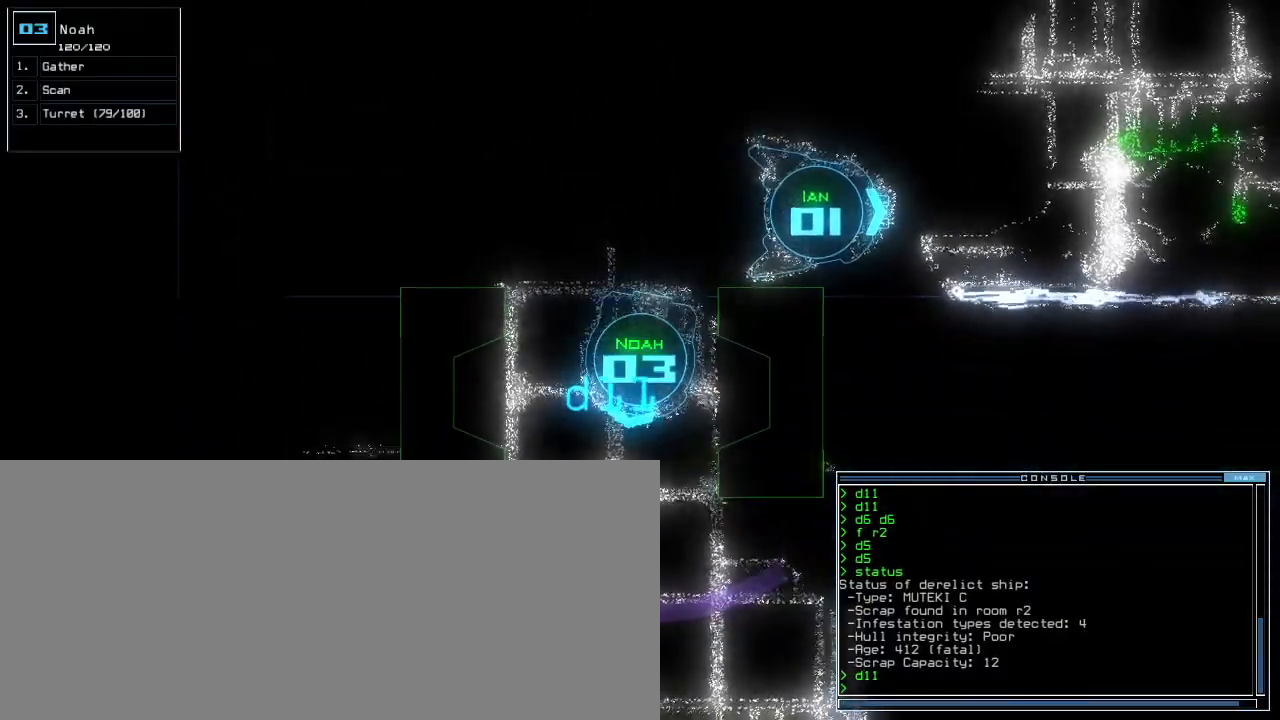
{"keys": [], "events": [[200, "left", "down"], [300, "left", "up"]]}
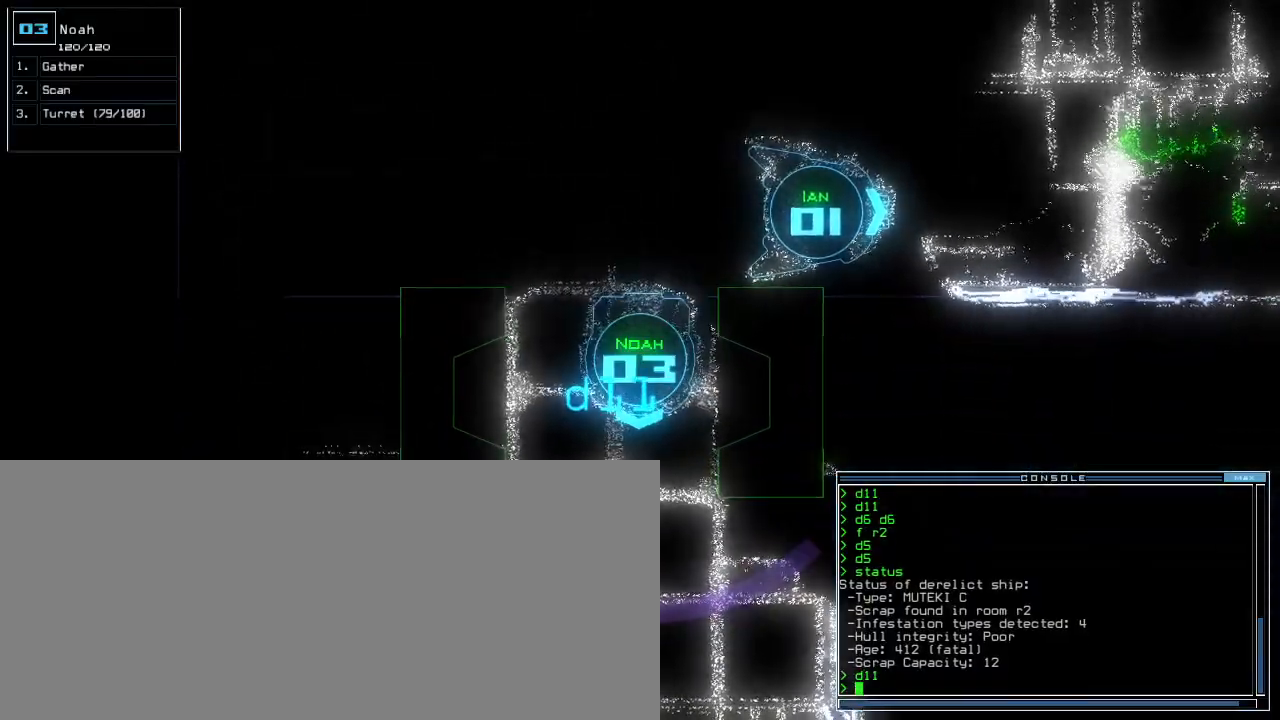
{"keys": ["1"], "events": [[200, "d", "down"], [260, "d", "up"], [500, "1", "down"]]}
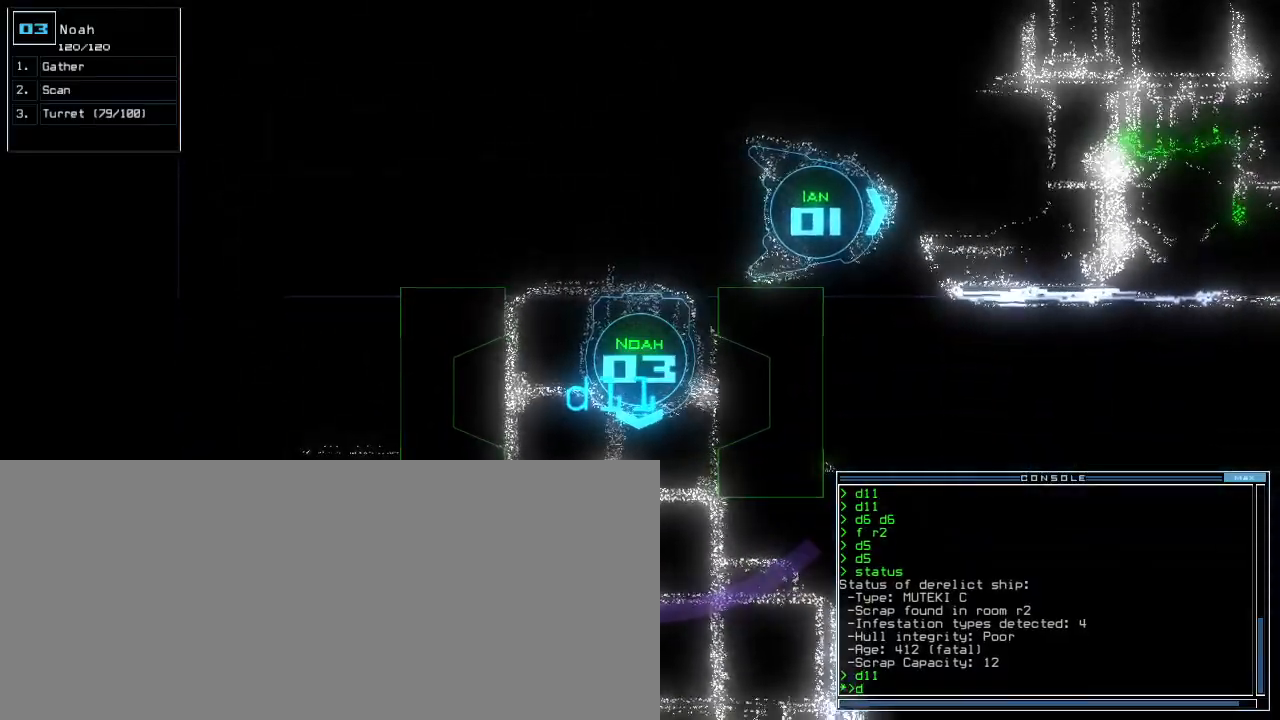
{"keys": [], "events": [[60, "1", "up"], [120, "1", "down"], [200, "1", "up"]]}
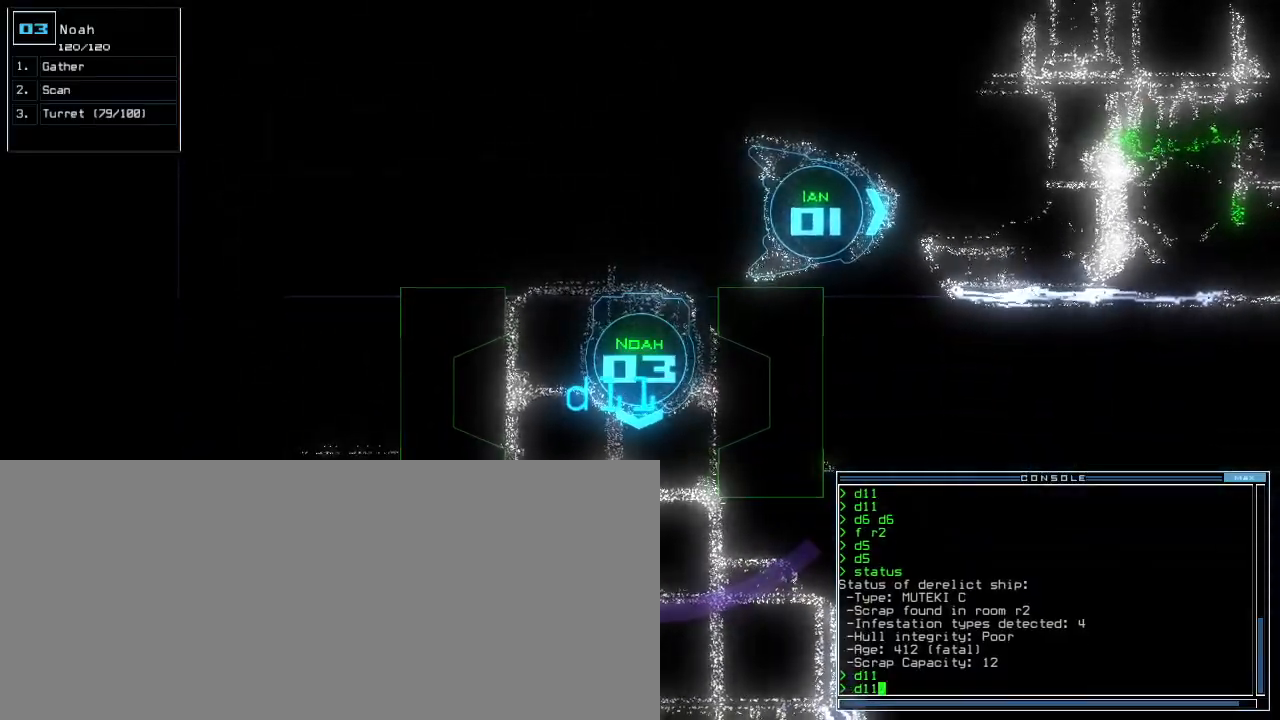
{"keys": [], "events": []}
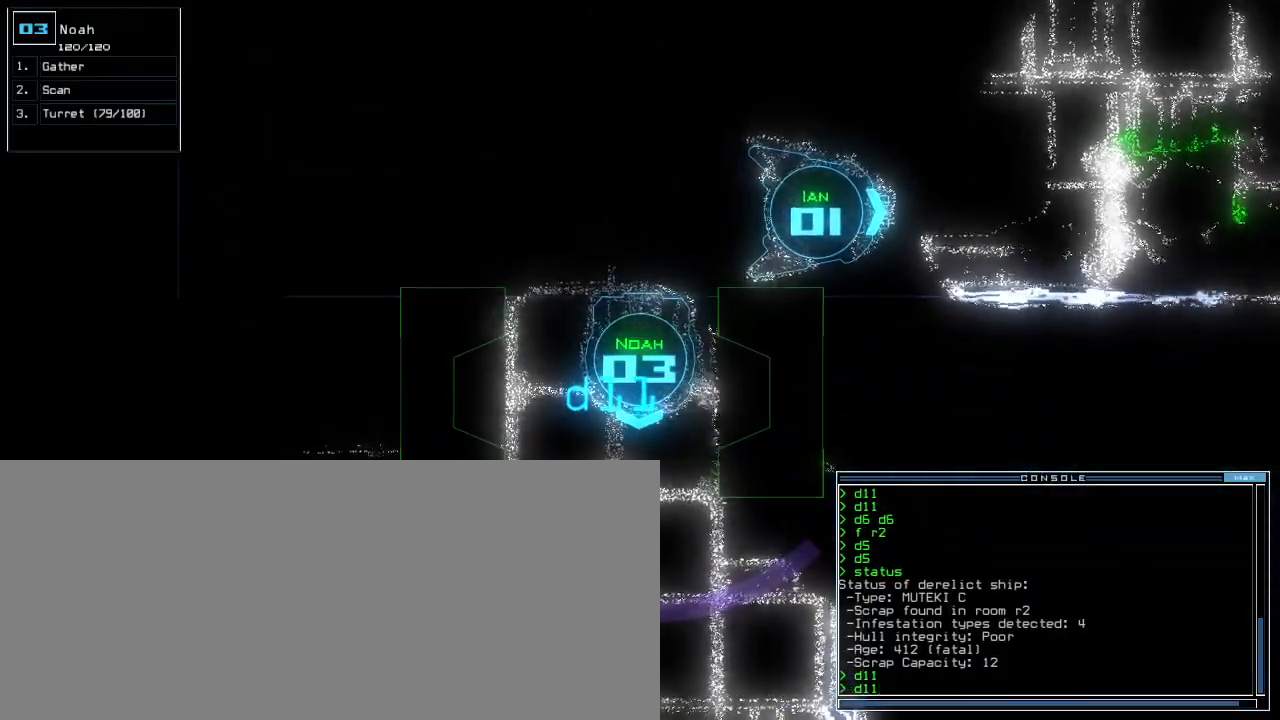
{"keys": [], "events": []}
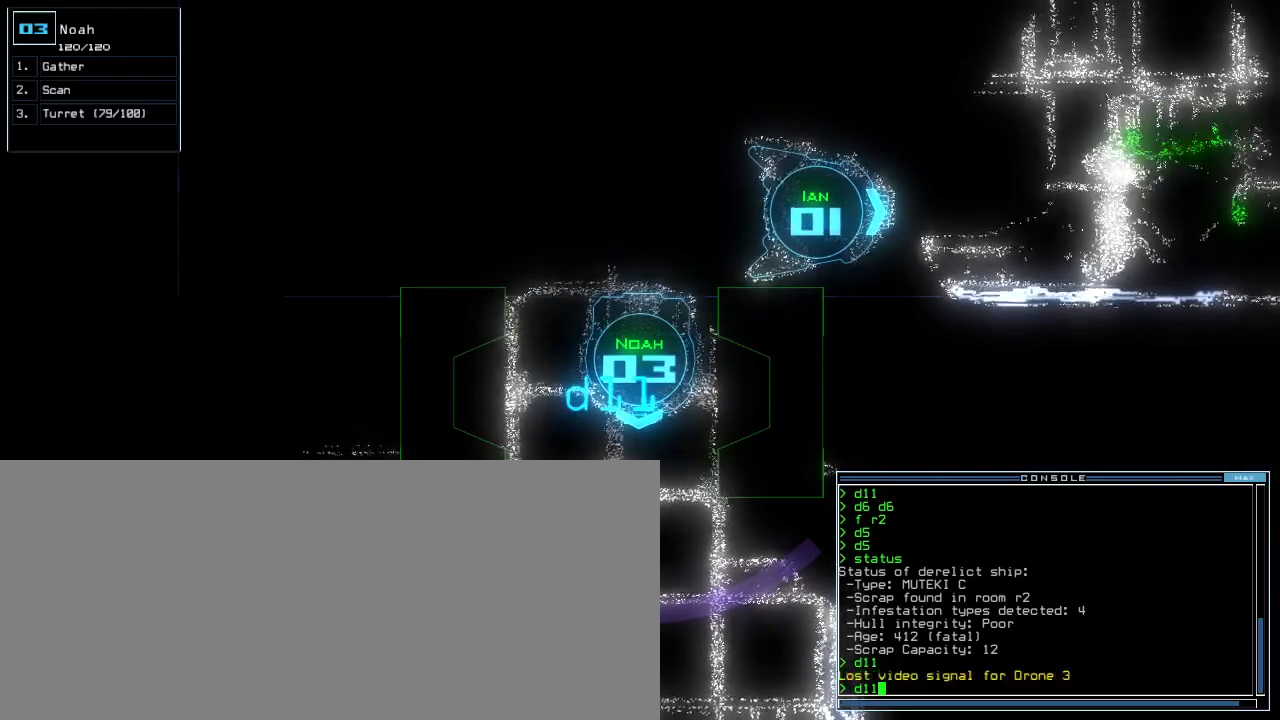
{"keys": ["down"], "events": [[500, "down", "down"]]}
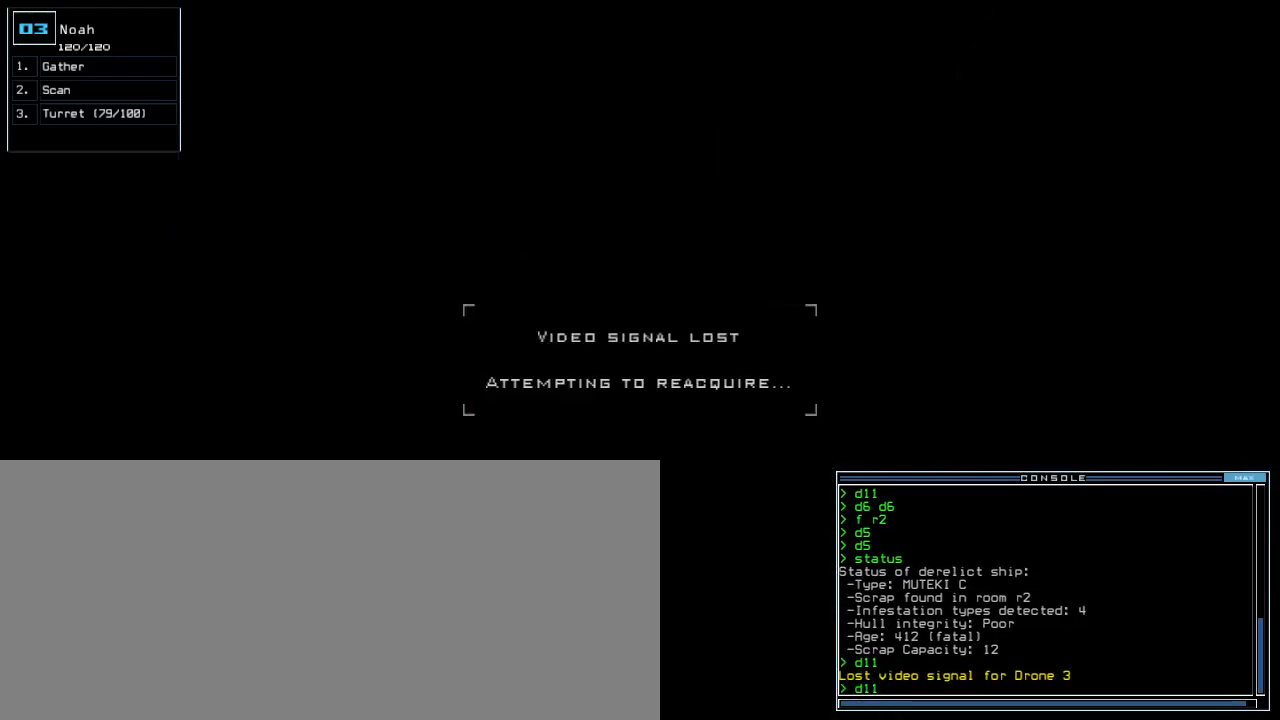
{"keys": ["down"], "events": []}
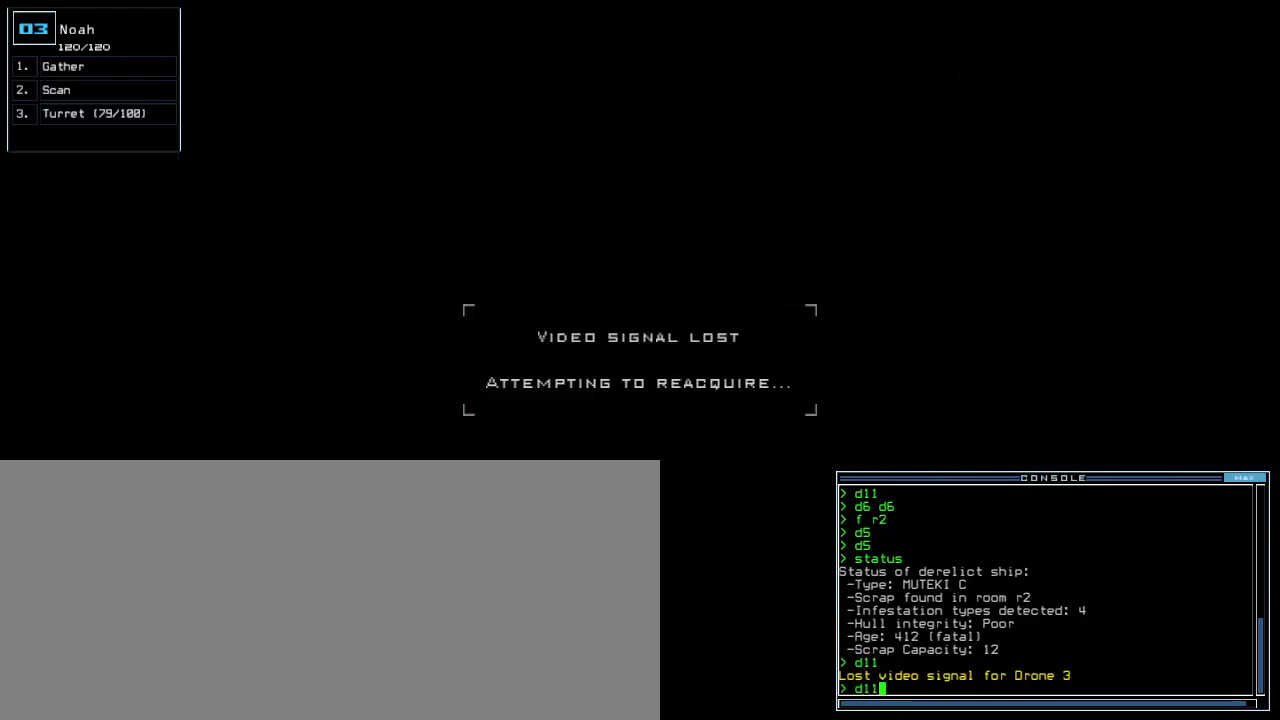
{"keys": ["down"], "events": [[400, "return", "down"], [480, "return", "up"]]}
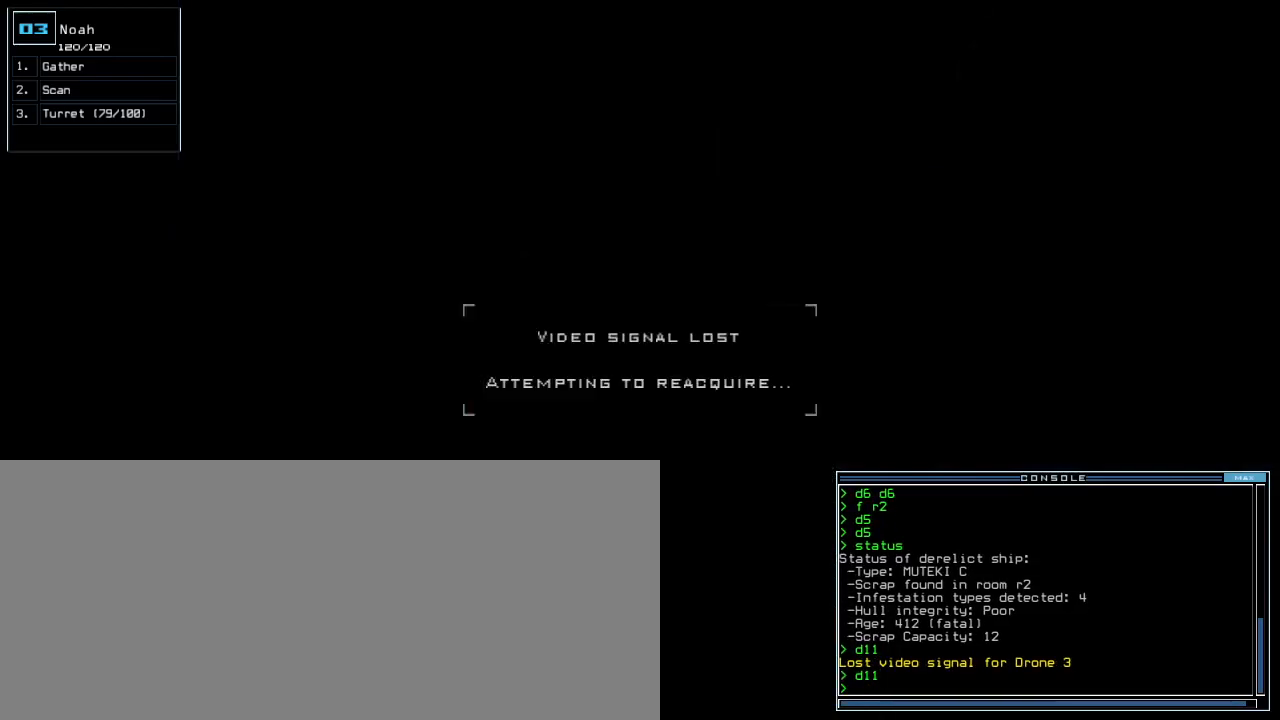
{"keys": [], "events": [[40, "down", "up"], [40, "space", "down"], [140, "space", "up"]]}
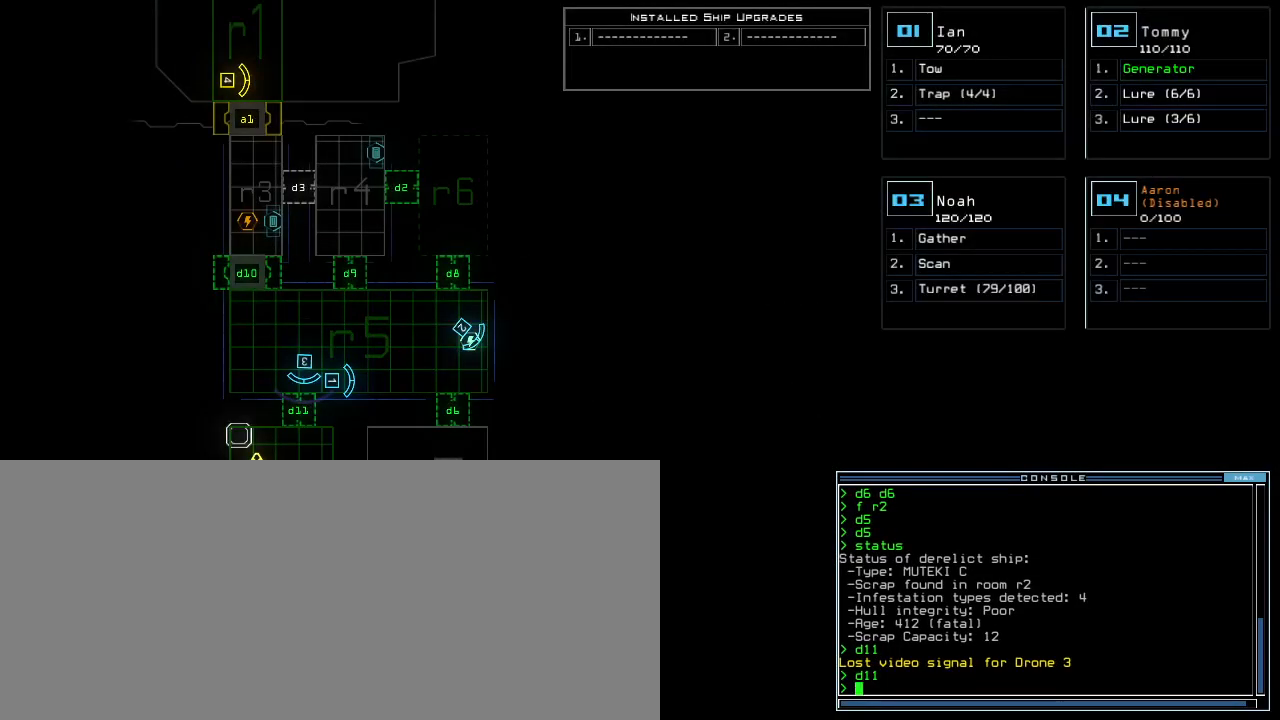
{"keys": [], "events": []}
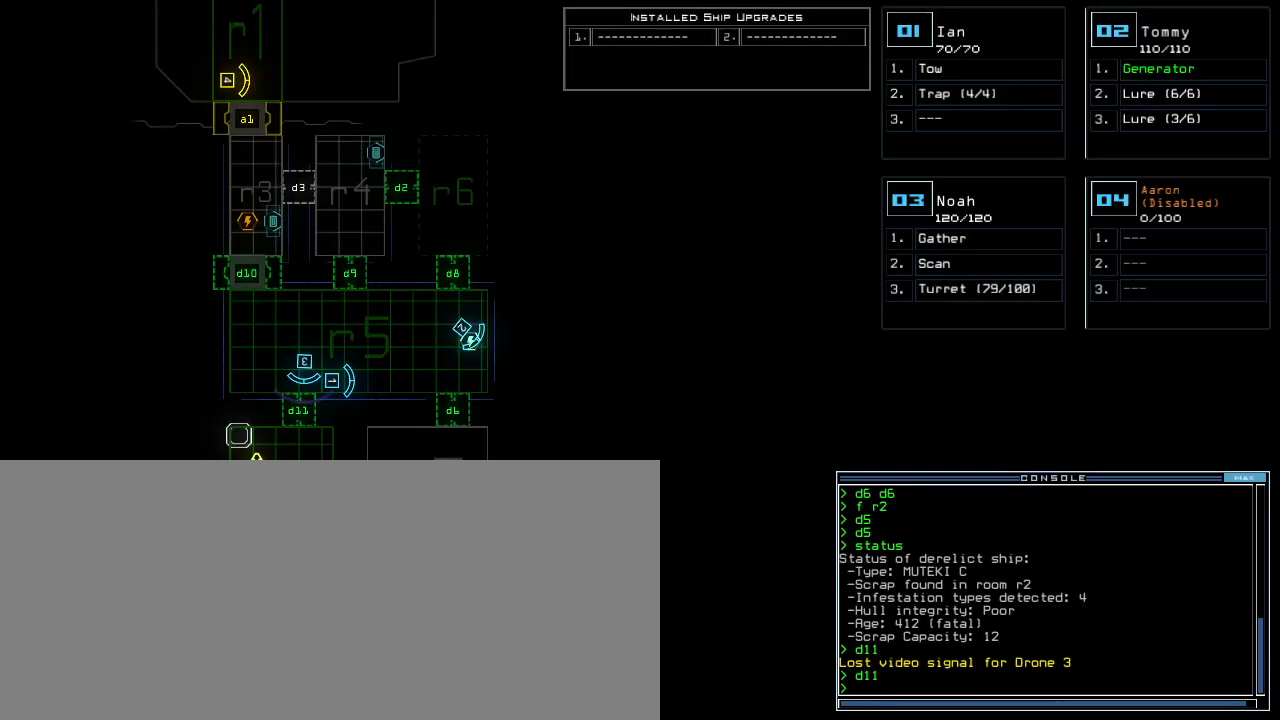
{"keys": [], "events": []}
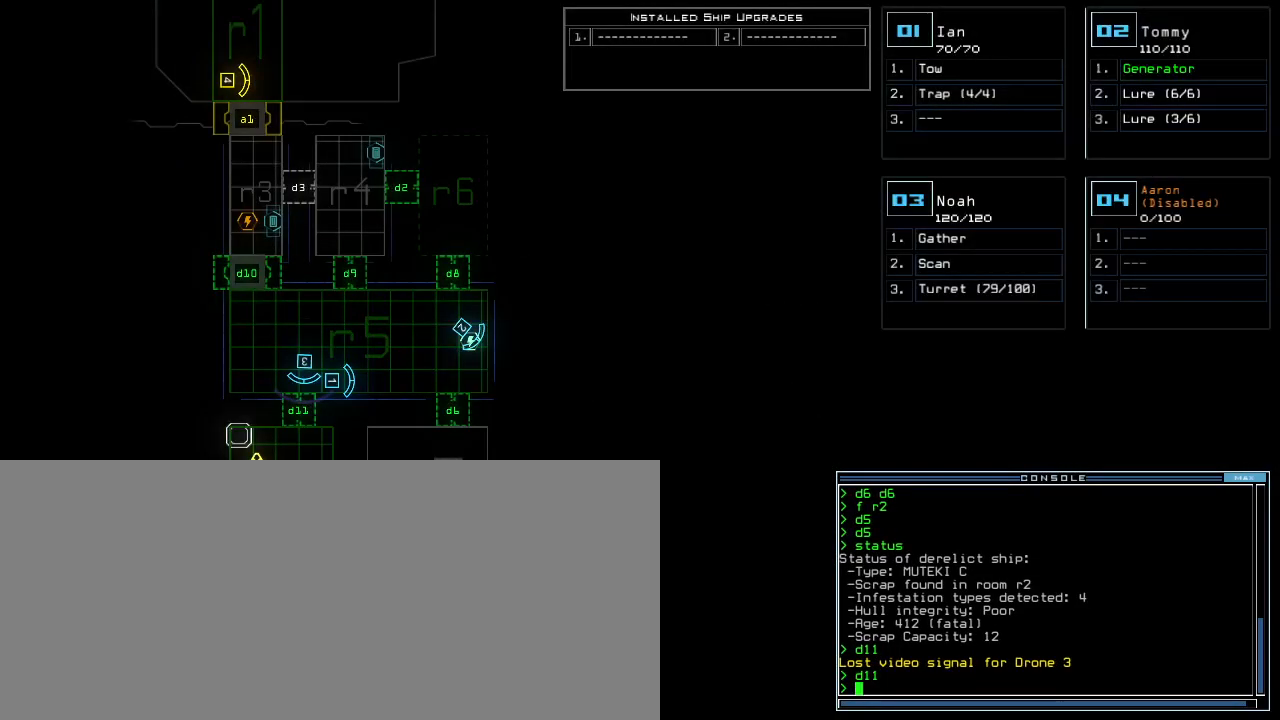
{"keys": [], "events": [[60, "1", "down"], [100, "1", "up"]]}
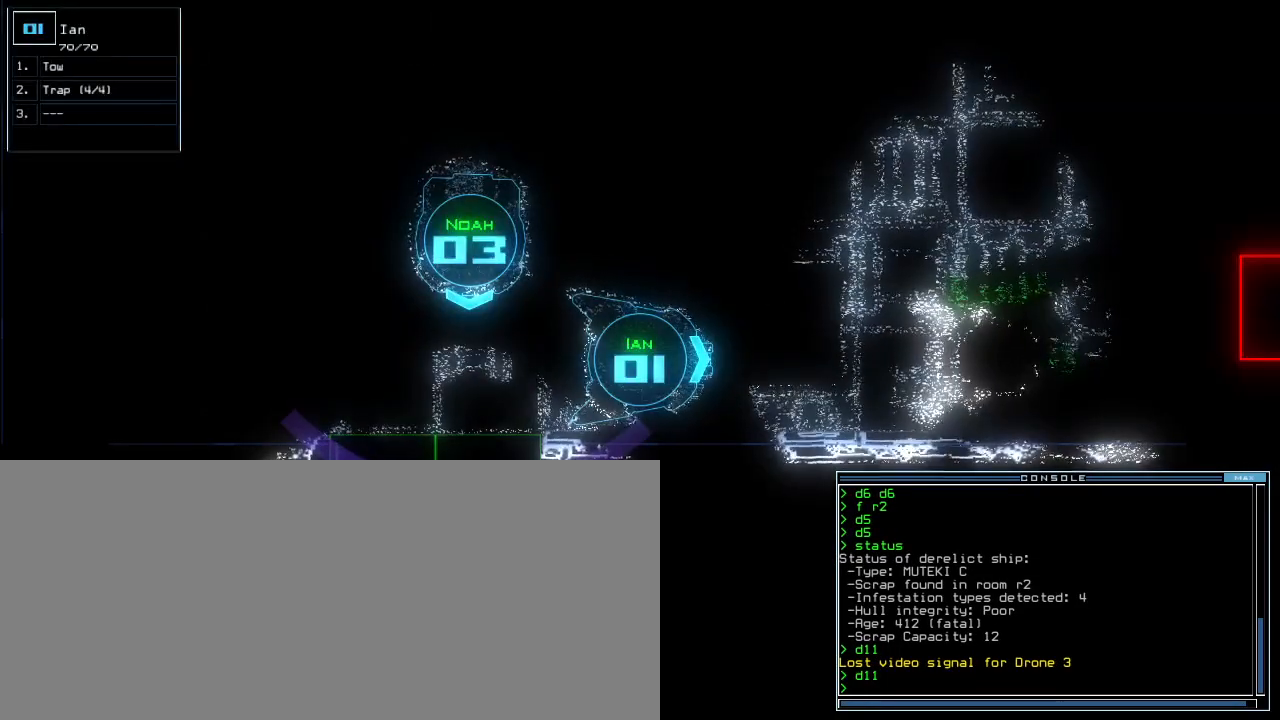
{"keys": [], "events": []}
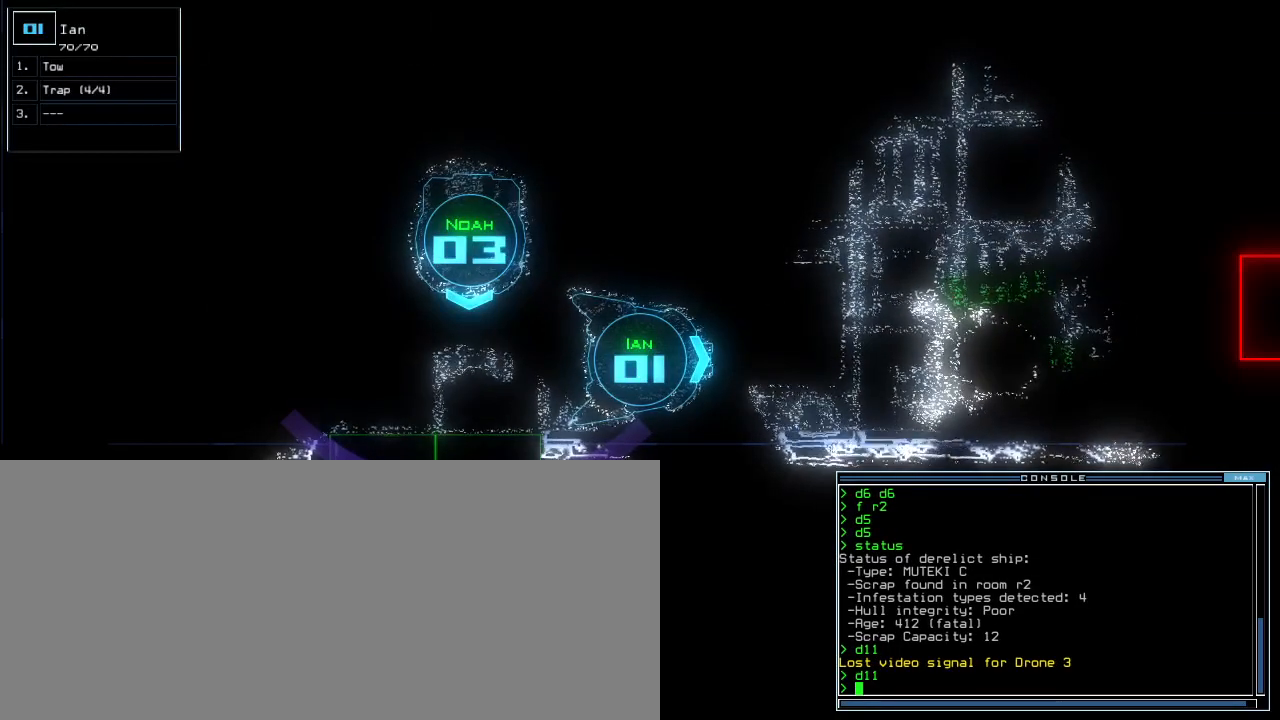
{"keys": [], "events": []}
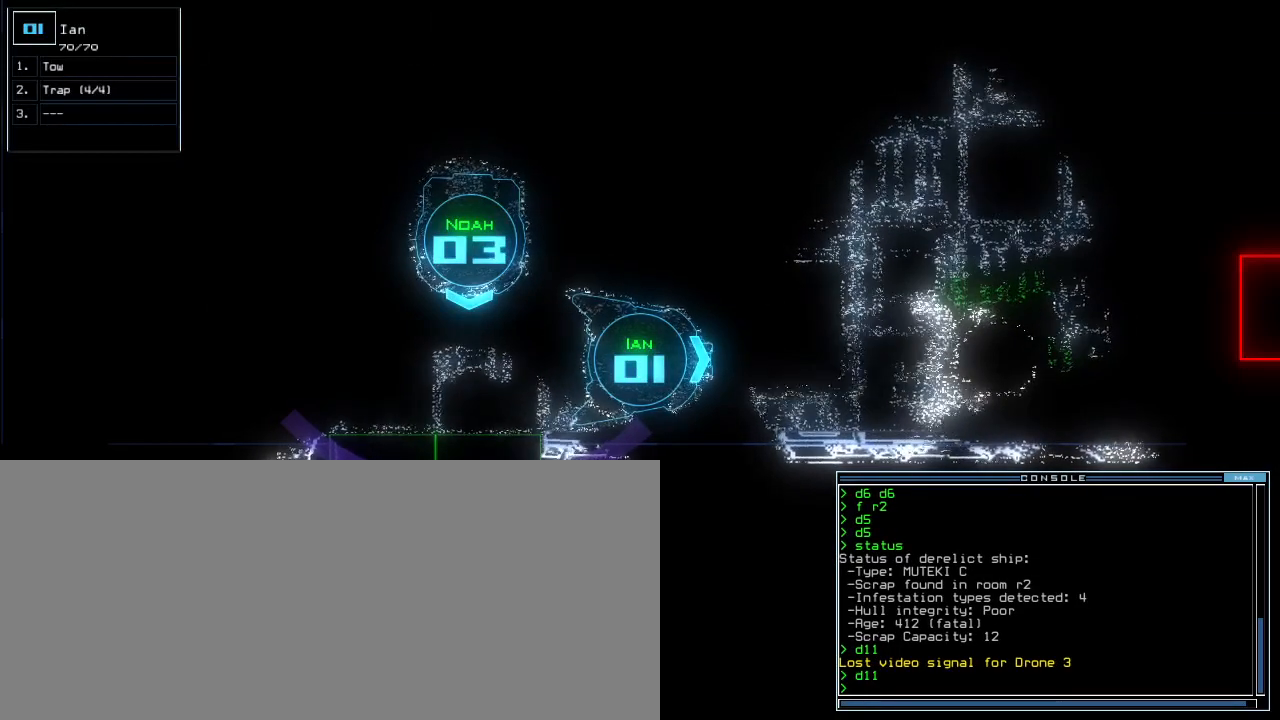
{"keys": [], "events": []}
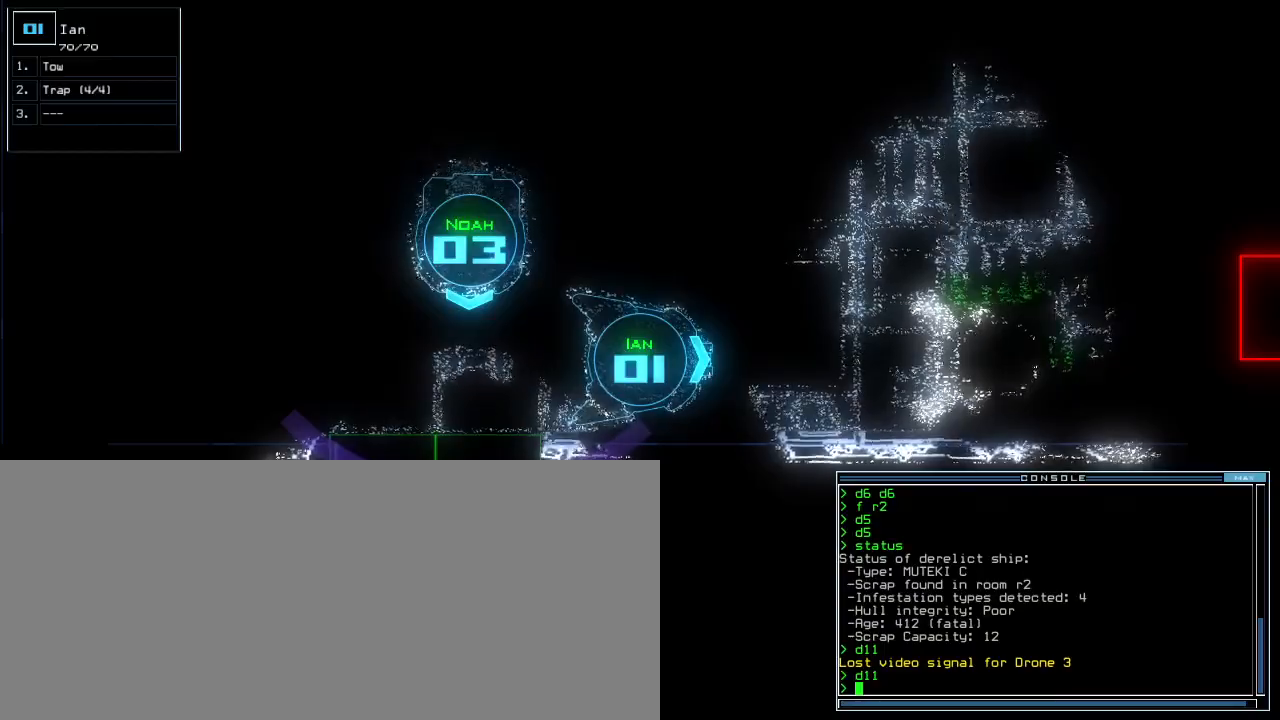
{"keys": [], "events": []}
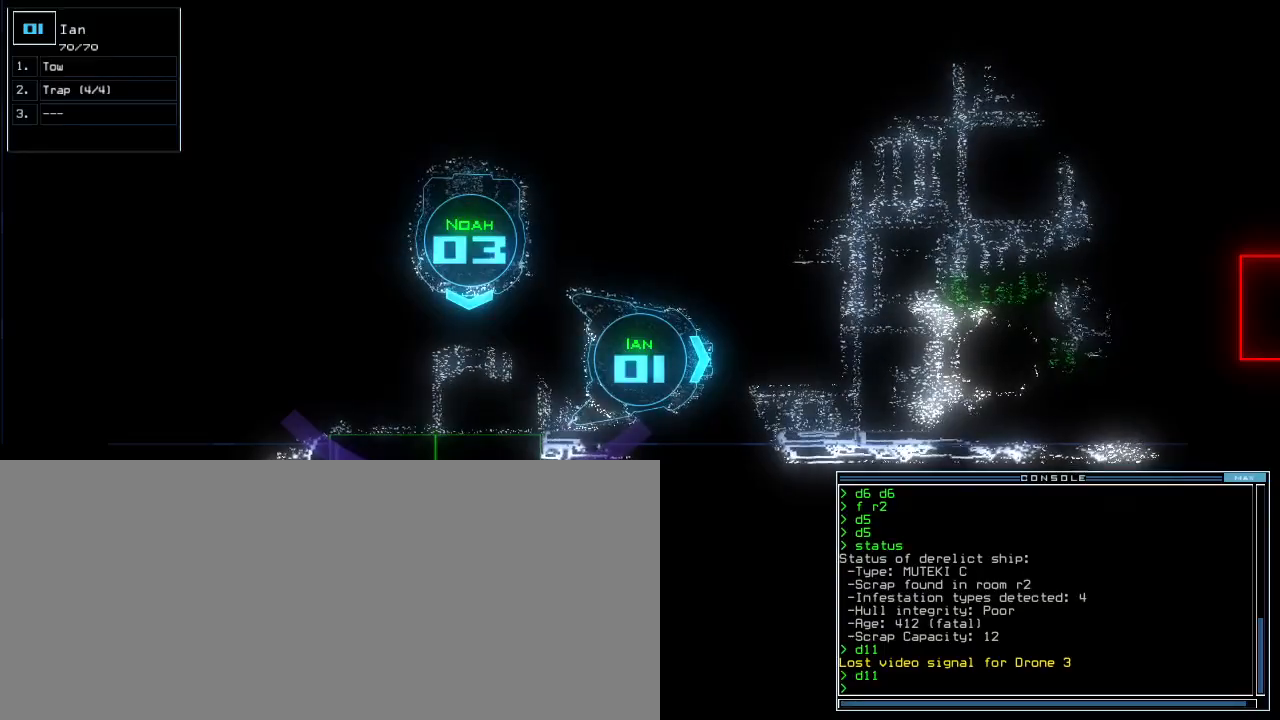
{"keys": [], "events": [[220, "2", "down"], [240, "2", "up"]]}
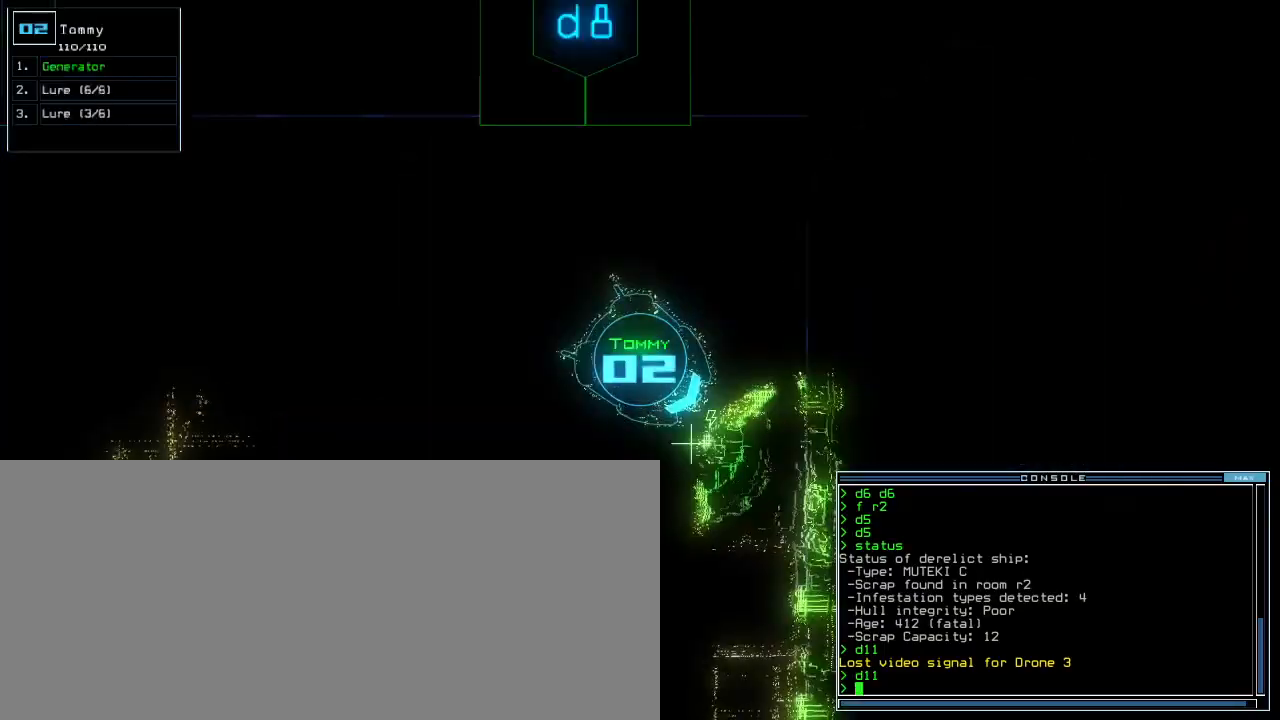
{"keys": ["down", "left"], "events": [[40, "right", "down"], [60, "down", "down"], [200, "right", "up"], [260, "left", "down"]]}
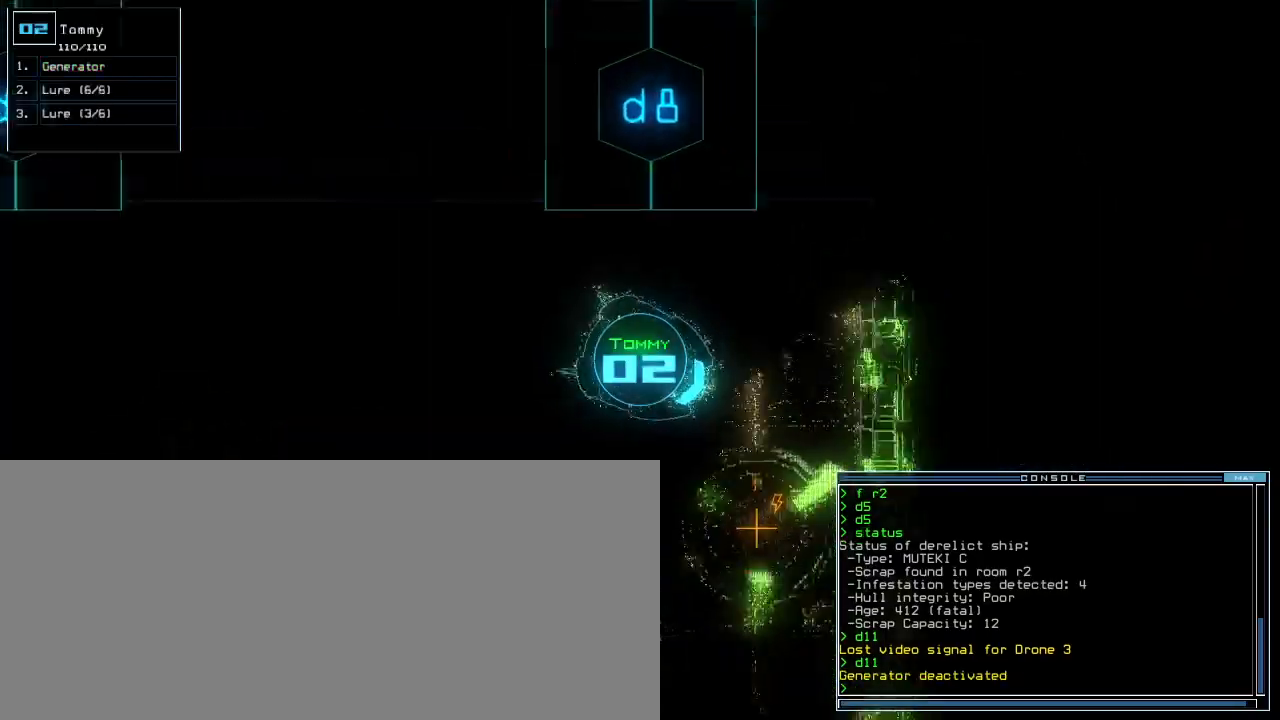
{"keys": ["down"], "events": [[180, "left", "up"]]}
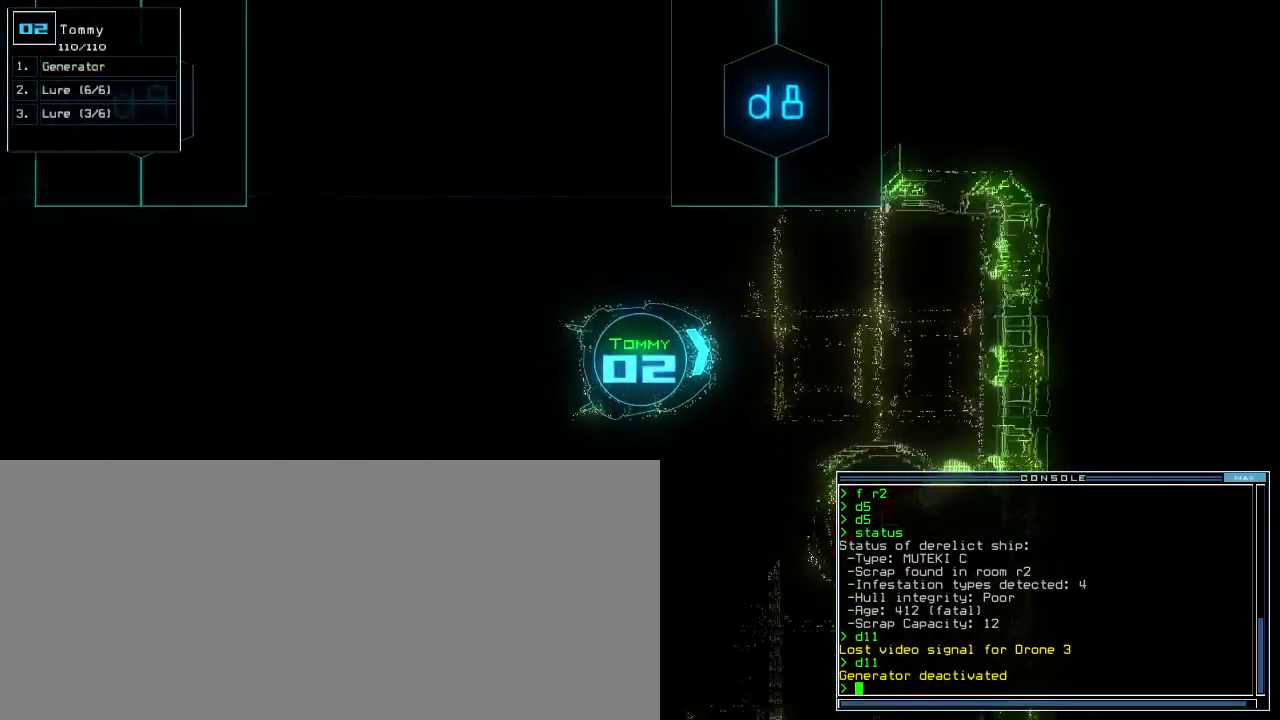
{"keys": ["down"], "events": []}
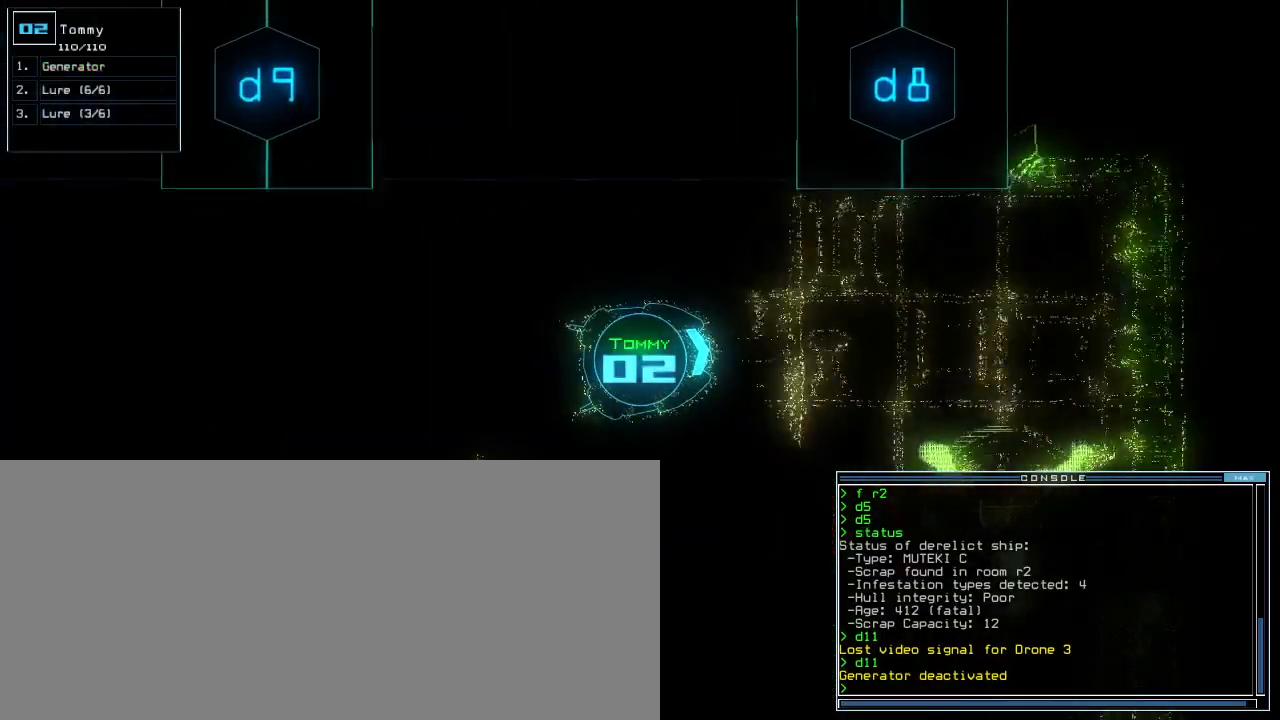
{"keys": ["down"]}